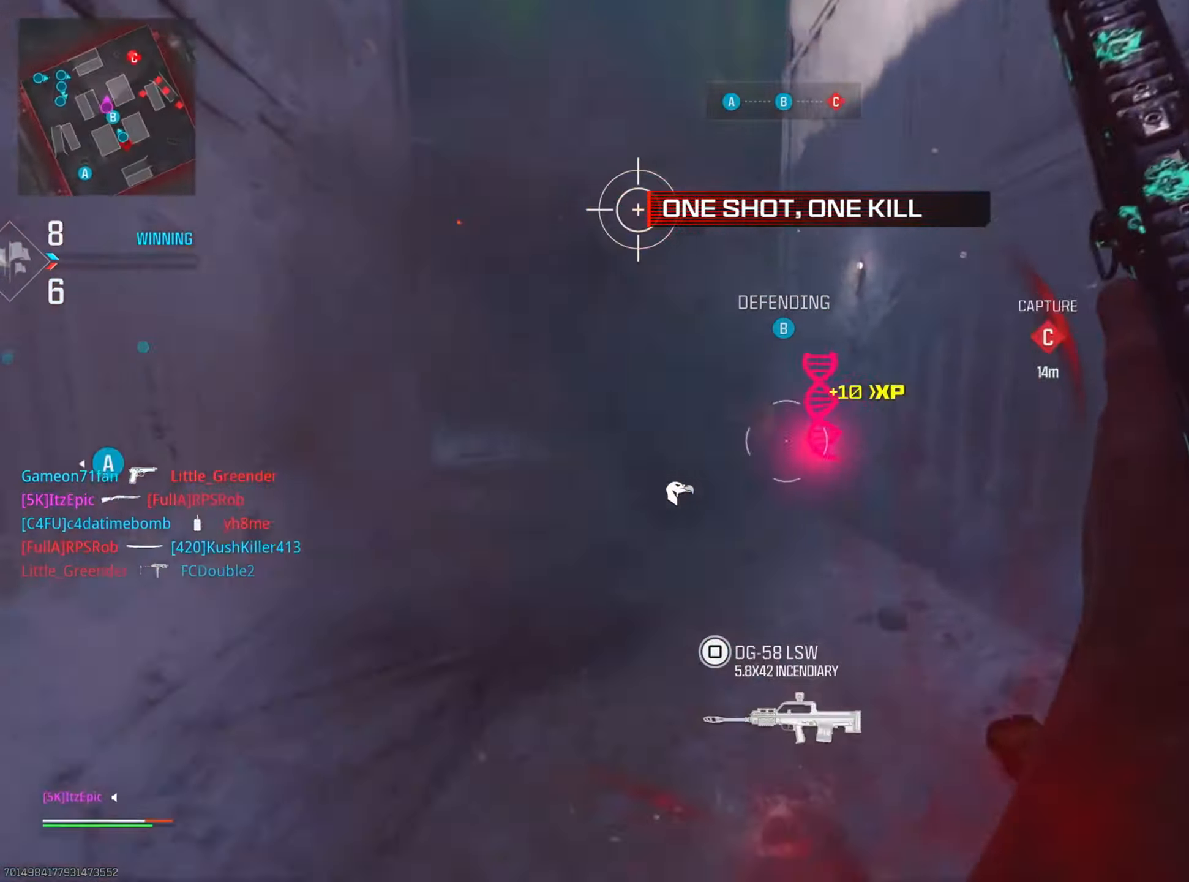
Gameplay with a controller (PlayStation layout); each line is a JSON object with the inputs held at the frame after it. "events" lists button and stick changes between this image and that frame as [ms after this image, input, new state], when the widget could be followed in between.
{"buttons": [], "left_stick": "right", "right_stick": "center", "events": [[50, "R3", "down"], [117, "left_stick", "right"], [183, "R3", "up"], [217, "CIRCLE", "up"], [283, "right_stick", "center"]]}
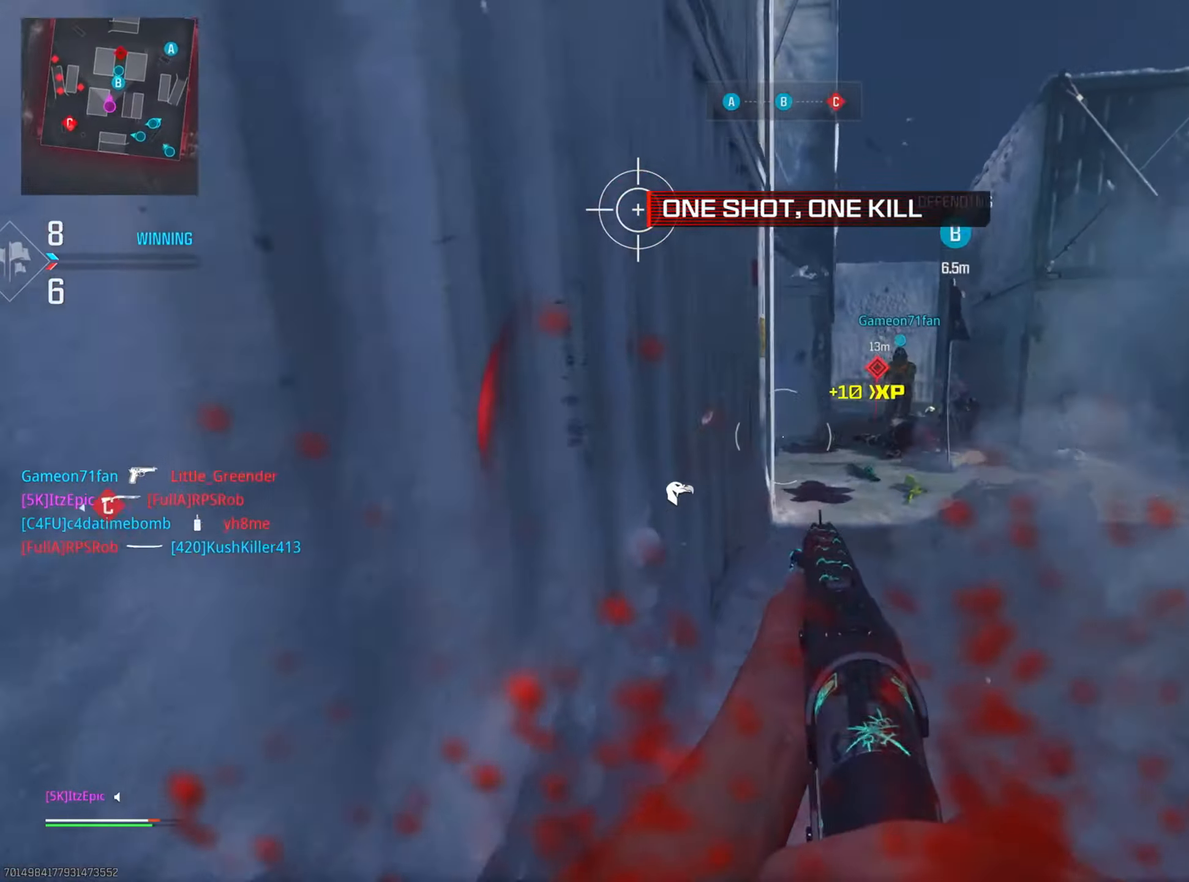
{"buttons": ["L2"], "left_stick": "up-right", "right_stick": "left", "events": [[167, "L2", "down"], [284, "right_stick", "left"], [484, "left_stick", "up-right"]]}
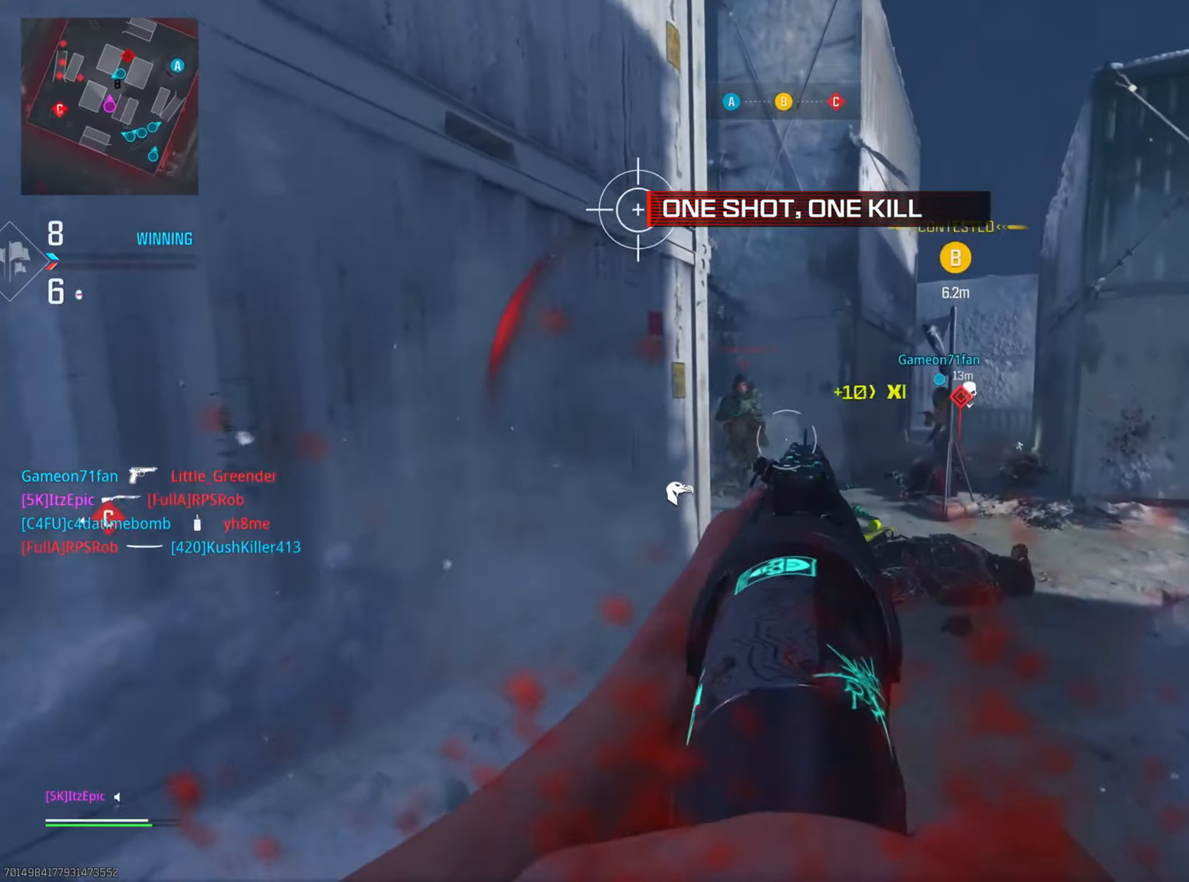
{"buttons": [], "left_stick": "up-right", "right_stick": "down-right", "events": [[217, "right_stick", "up-left"], [233, "R2", "down"], [267, "left_stick", "up"], [300, "L2", "up"], [350, "right_stick", "up-right"], [383, "R2", "up"], [417, "left_stick", "up-right"], [450, "right_stick", "down-right"]]}
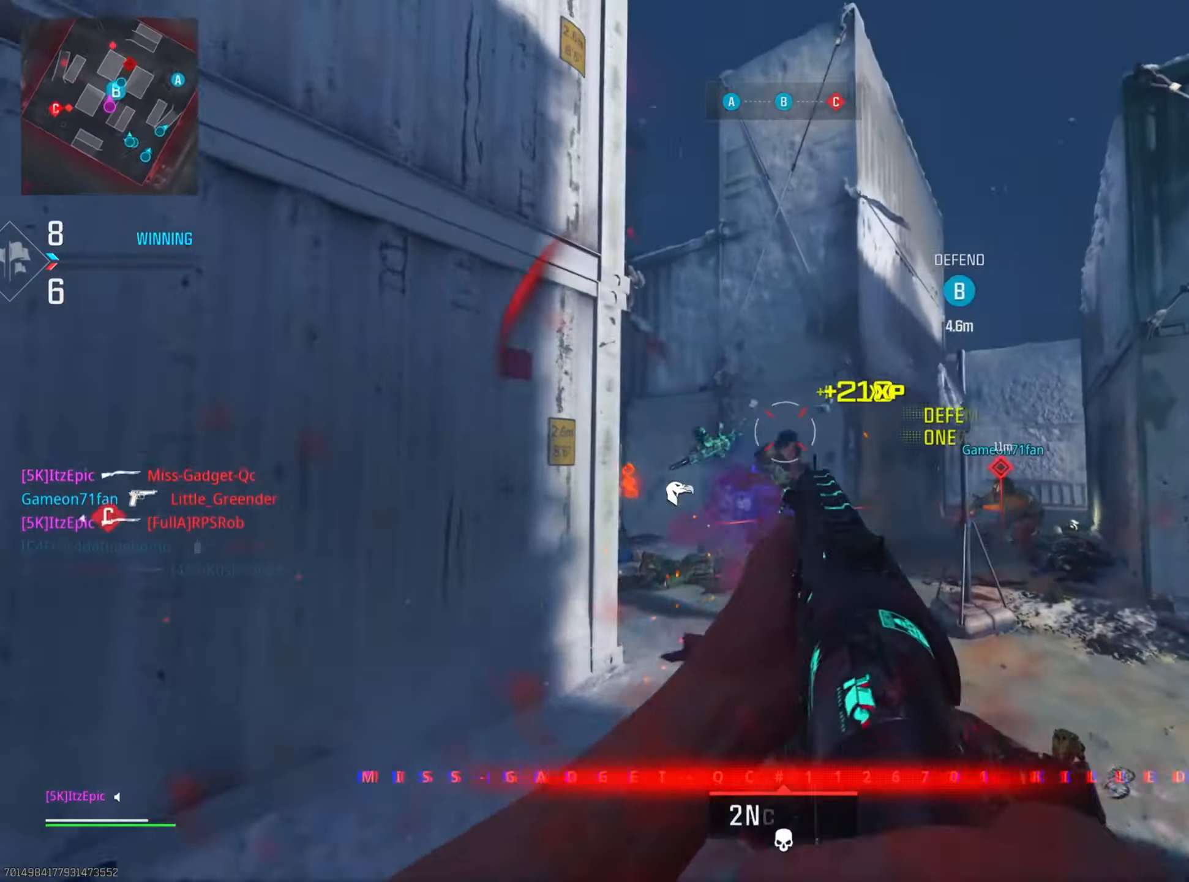
{"buttons": [], "left_stick": "up", "right_stick": "center", "events": [[100, "right_stick", "down-left"], [234, "left_stick", "up"], [401, "right_stick", "center"]]}
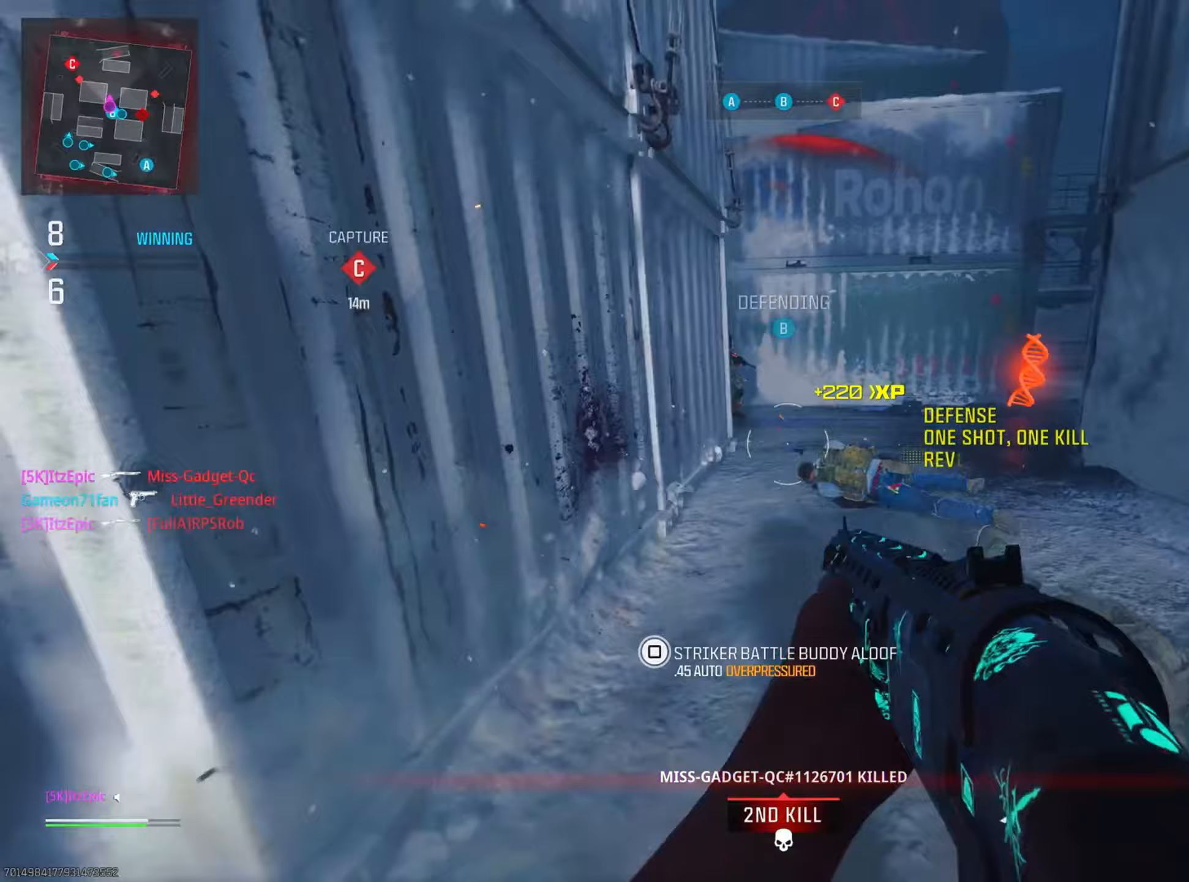
{"buttons": ["L2", "R2"], "left_stick": "down", "right_stick": "up", "events": [[33, "left_stick", "up-right"], [167, "right_stick", "left"], [184, "L2", "down"], [267, "right_stick", "up-left"], [317, "left_stick", "down-right"], [367, "left_stick", "down"], [434, "right_stick", "up"], [467, "R2", "down"]]}
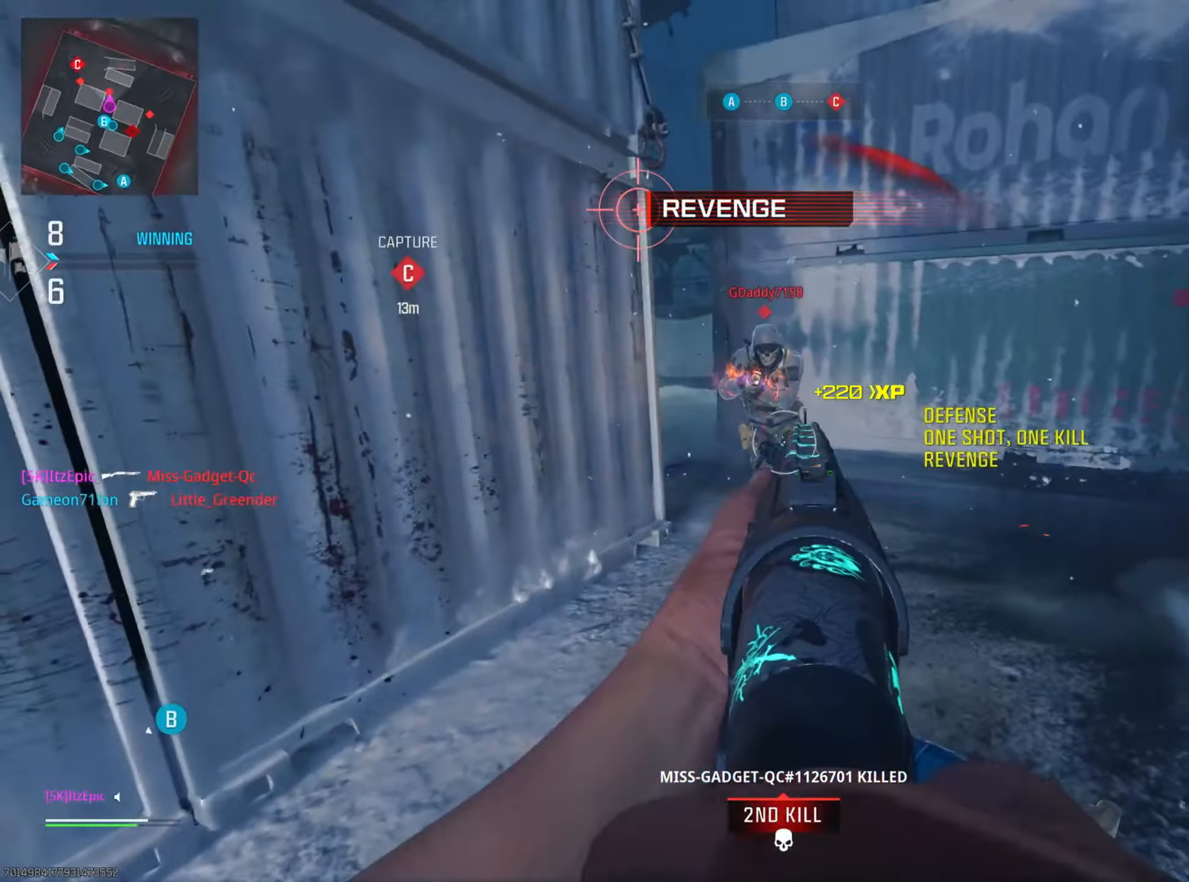
{"buttons": [], "left_stick": "right", "right_stick": "center", "events": [[116, "L2", "up"], [133, "R2", "up"], [183, "left_stick", "down-right"], [350, "left_stick", "right"], [383, "right_stick", "center"]]}
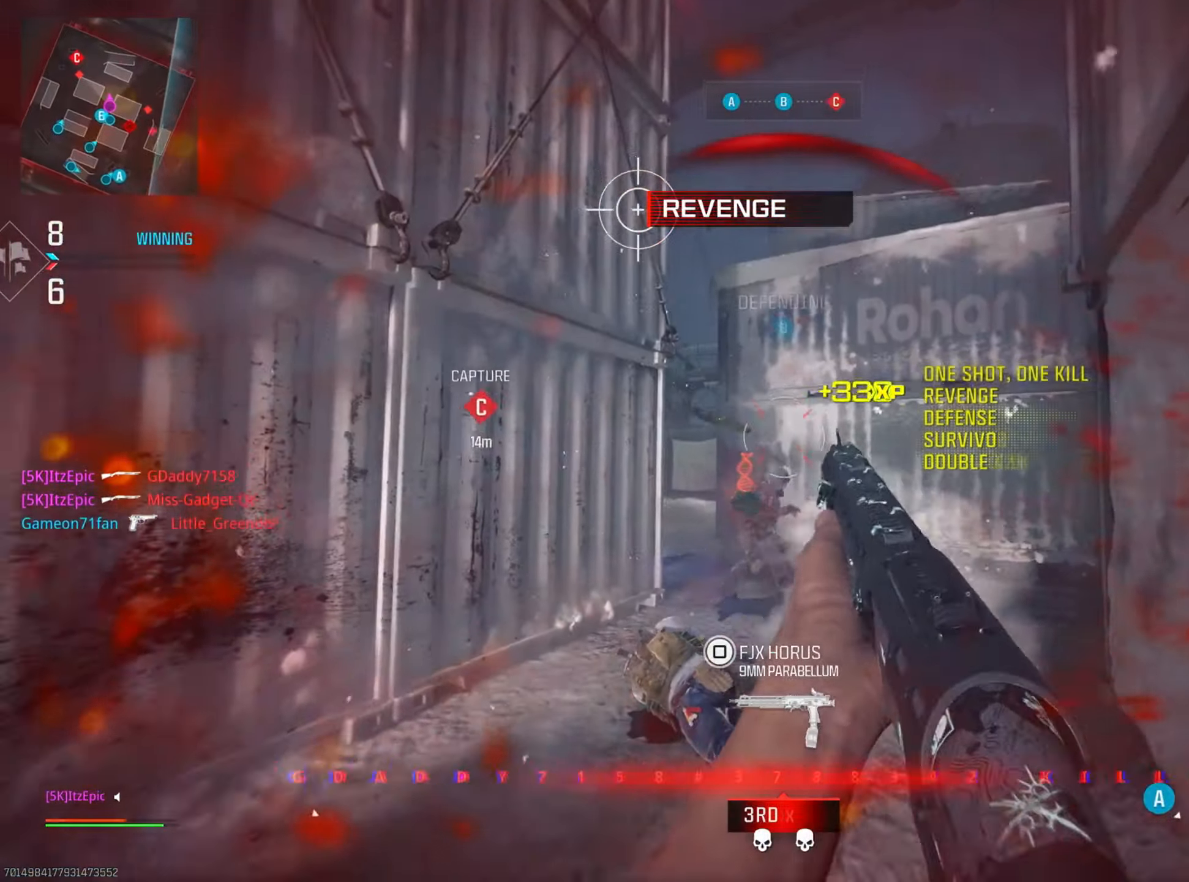
{"buttons": ["CIRCLE"], "left_stick": "up-right", "right_stick": "center", "events": [[17, "left_stick", "up-right"], [67, "right_stick", "down-left"], [217, "left_stick", "up"], [250, "right_stick", "center"], [367, "CIRCLE", "down"], [434, "left_stick", "up-right"]]}
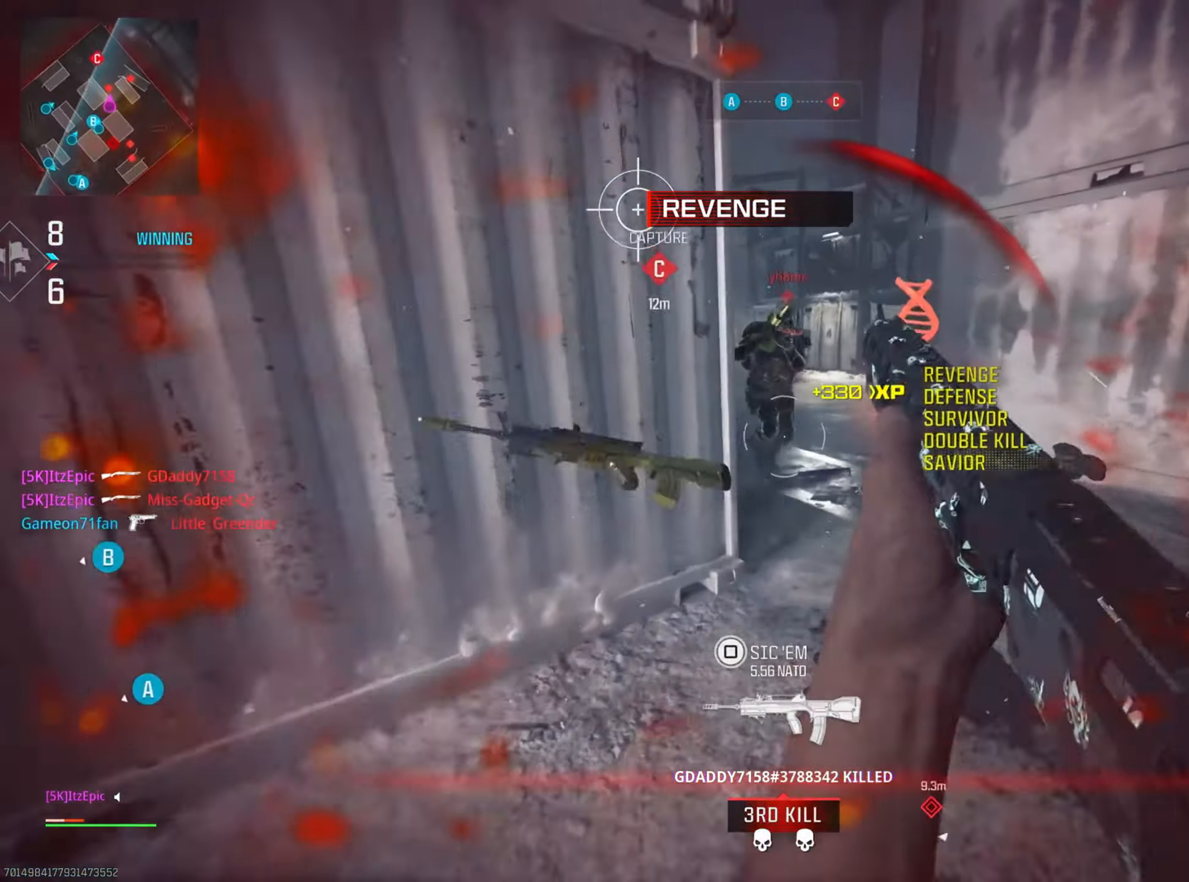
{"buttons": ["R2"], "left_stick": "down-right", "right_stick": "up-right", "events": [[16, "CIRCLE", "up"], [100, "right_stick", "up-left"], [183, "left_stick", "up-left"], [200, "R2", "down"], [233, "left_stick", "down-left"], [300, "left_stick", "down"], [350, "R2", "up"], [350, "right_stick", "up-right"], [433, "left_stick", "down-right"], [450, "R2", "down"]]}
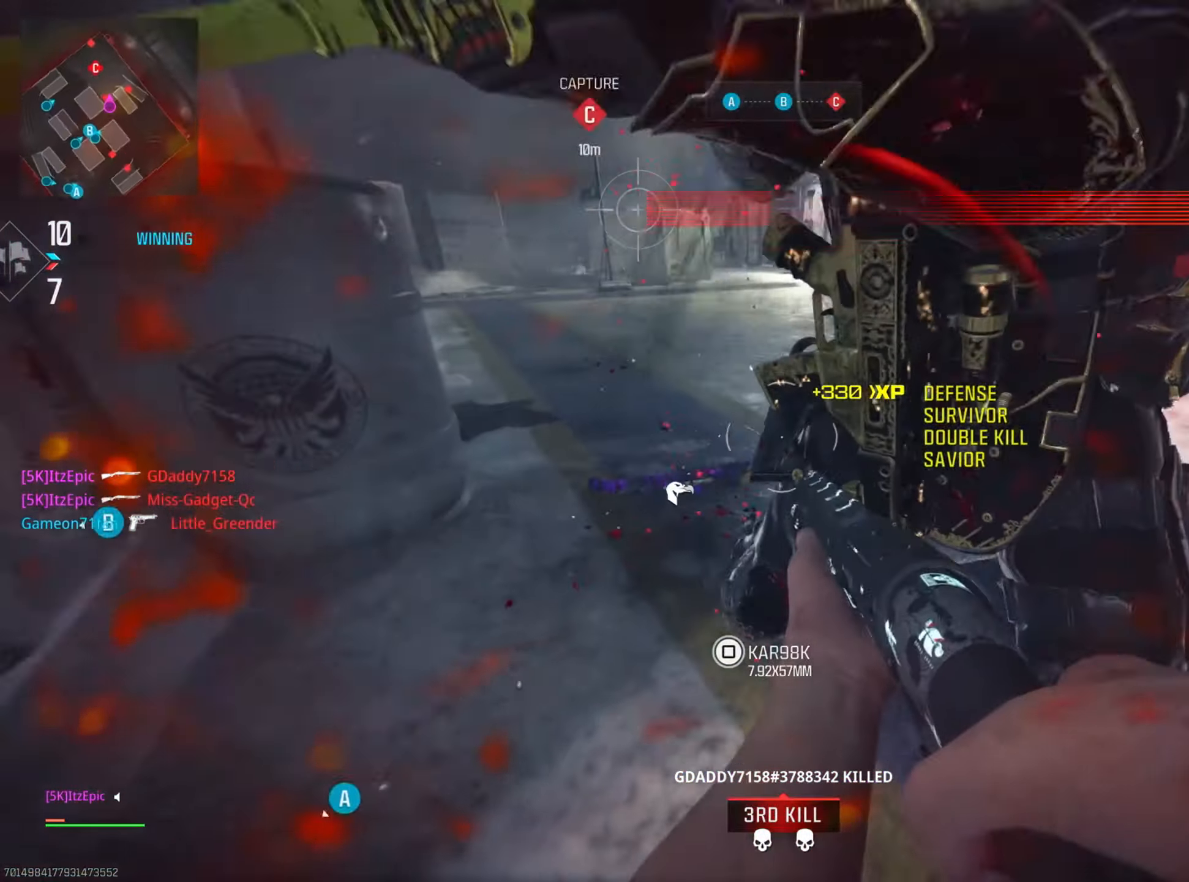
{"buttons": [], "left_stick": "up-right", "right_stick": "right", "events": [[33, "R3", "down"], [117, "right_stick", "right"], [184, "R2", "up"], [184, "R3", "up"], [334, "right_stick", "center"], [417, "right_stick", "right"], [434, "left_stick", "up-right"]]}
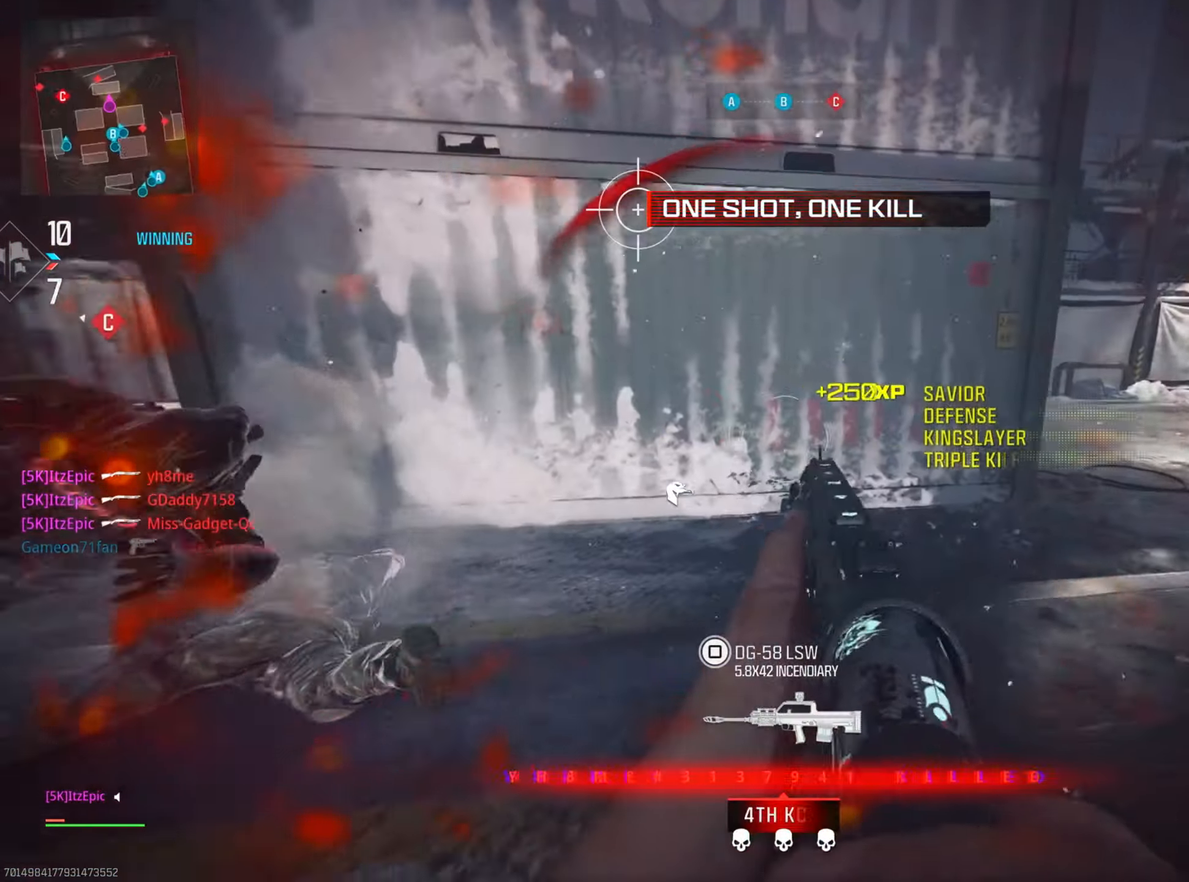
{"buttons": [], "left_stick": "up-left", "right_stick": "right", "events": [[33, "left_stick", "up"], [150, "right_stick", "center"], [433, "left_stick", "up-left"], [500, "right_stick", "right"]]}
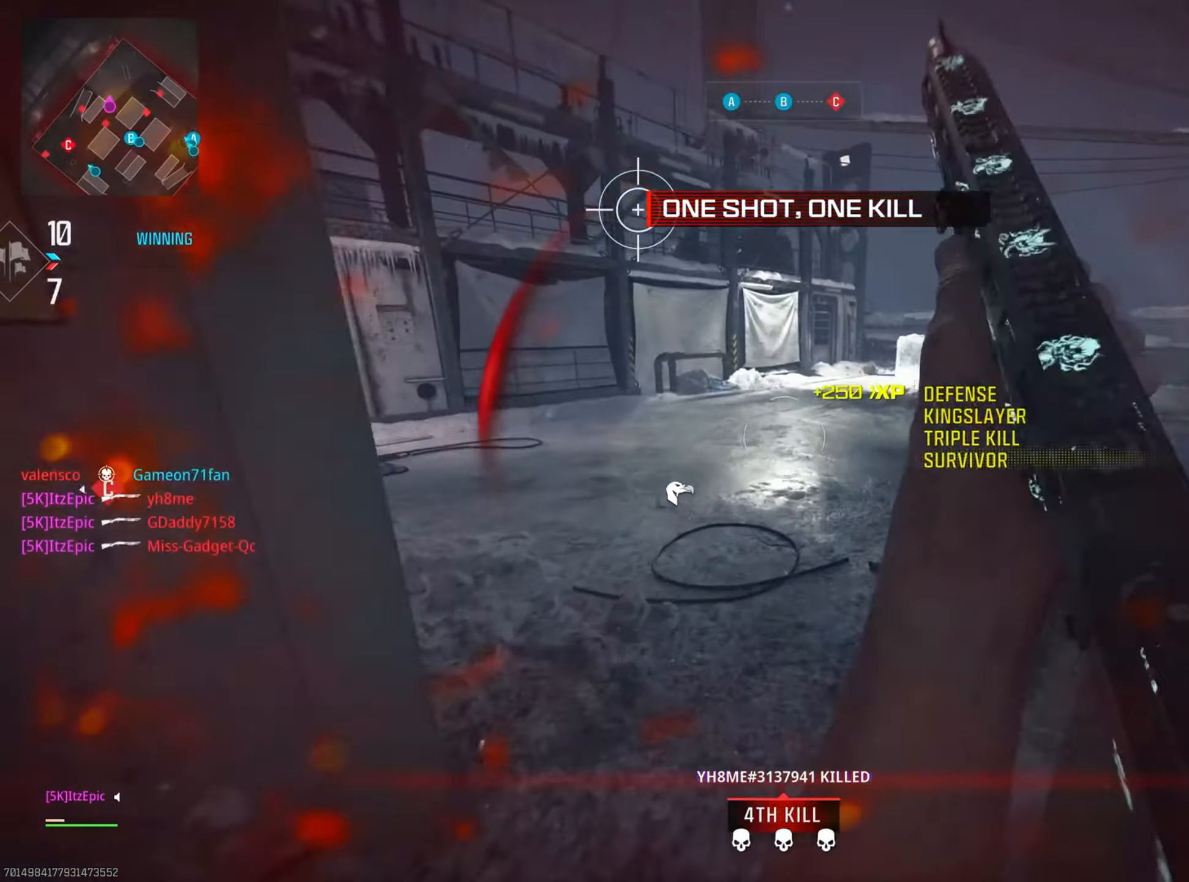
{"buttons": ["CIRCLE", "R3"], "left_stick": "down", "right_stick": "right", "events": [[150, "left_stick", "left"], [167, "CIRCLE", "down"], [300, "left_stick", "down-left"], [317, "CIRCLE", "up"], [467, "left_stick", "down"], [501, "CIRCLE", "down"], [501, "R3", "down"]]}
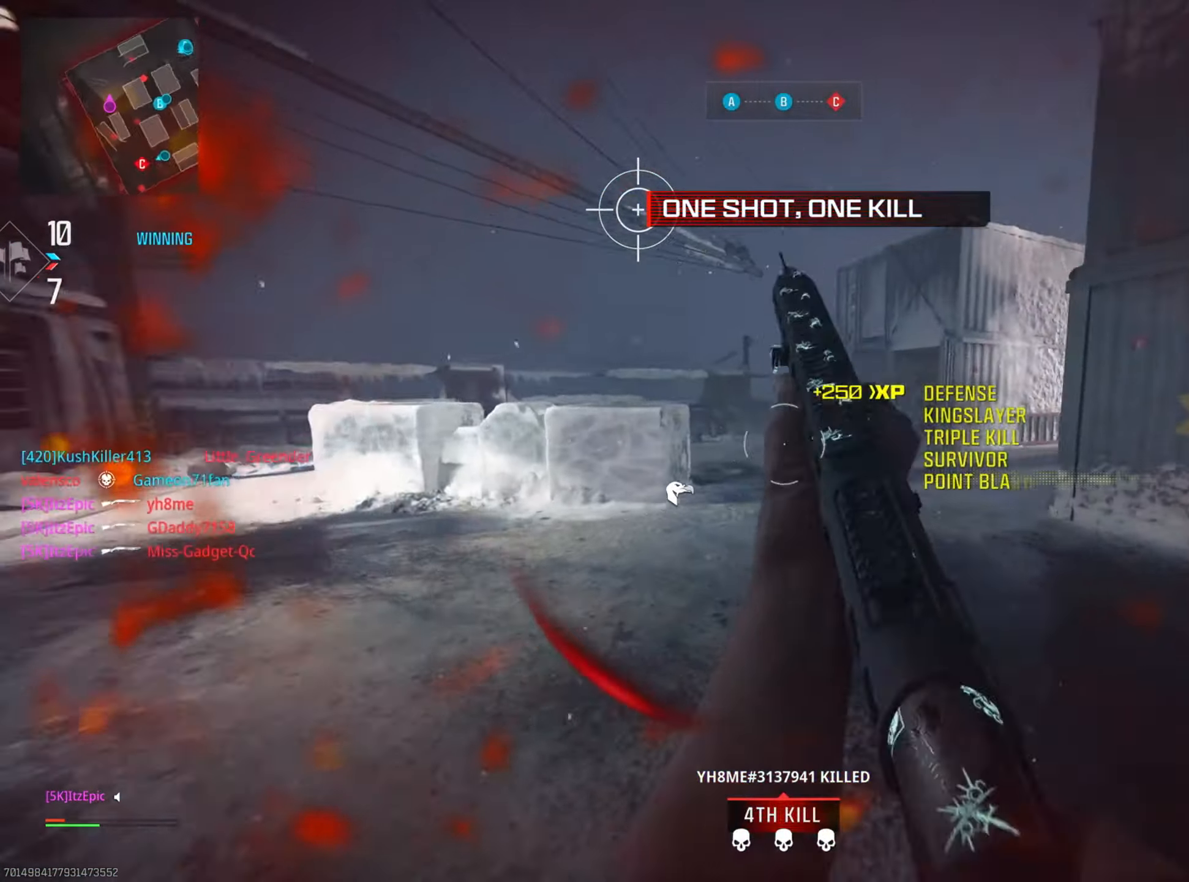
{"buttons": [], "left_stick": "down-left", "right_stick": "left", "events": [[133, "R3", "up"], [150, "CIRCLE", "up"], [166, "right_stick", "center"], [250, "right_stick", "left"], [350, "left_stick", "down-left"]]}
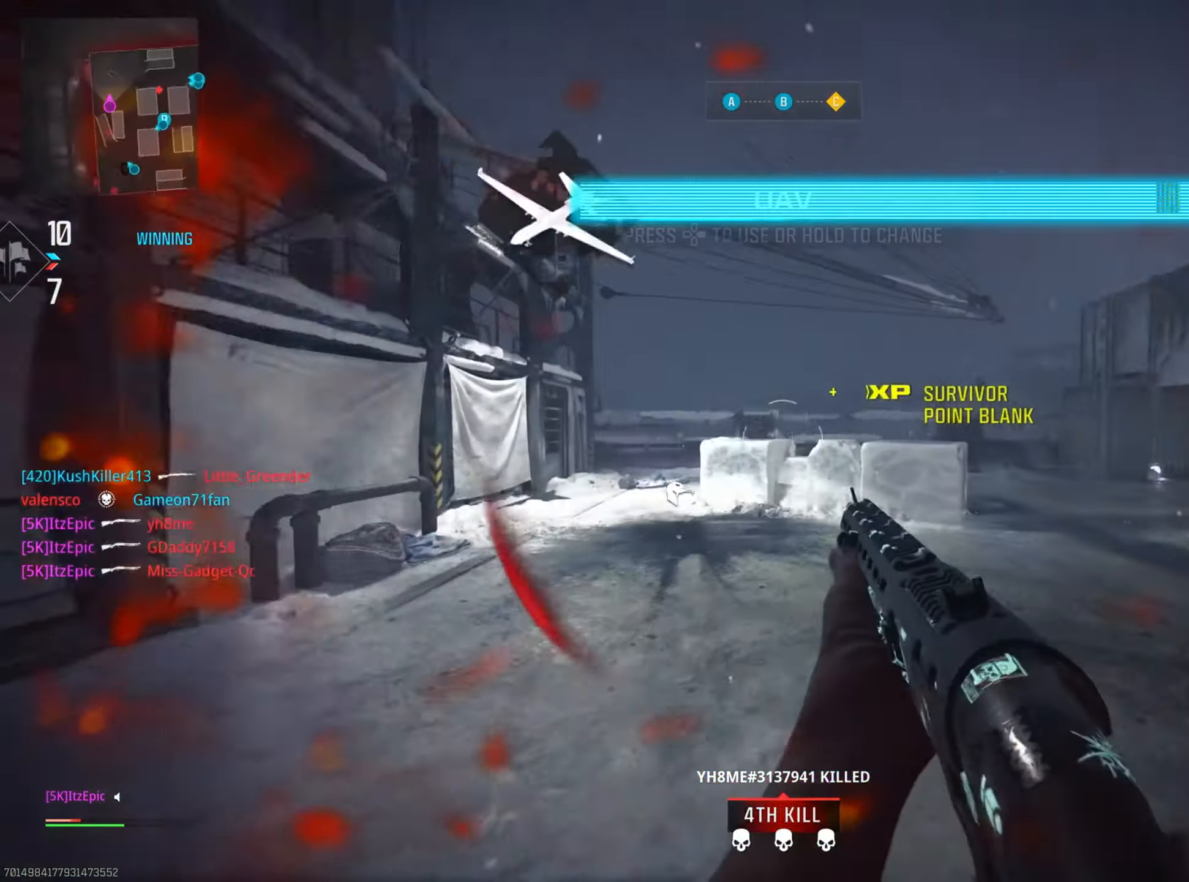
{"buttons": [], "left_stick": "up-left", "right_stick": "left", "events": [[83, "left_stick", "up"], [217, "right_stick", "center"], [284, "right_stick", "left"], [484, "left_stick", "up-left"]]}
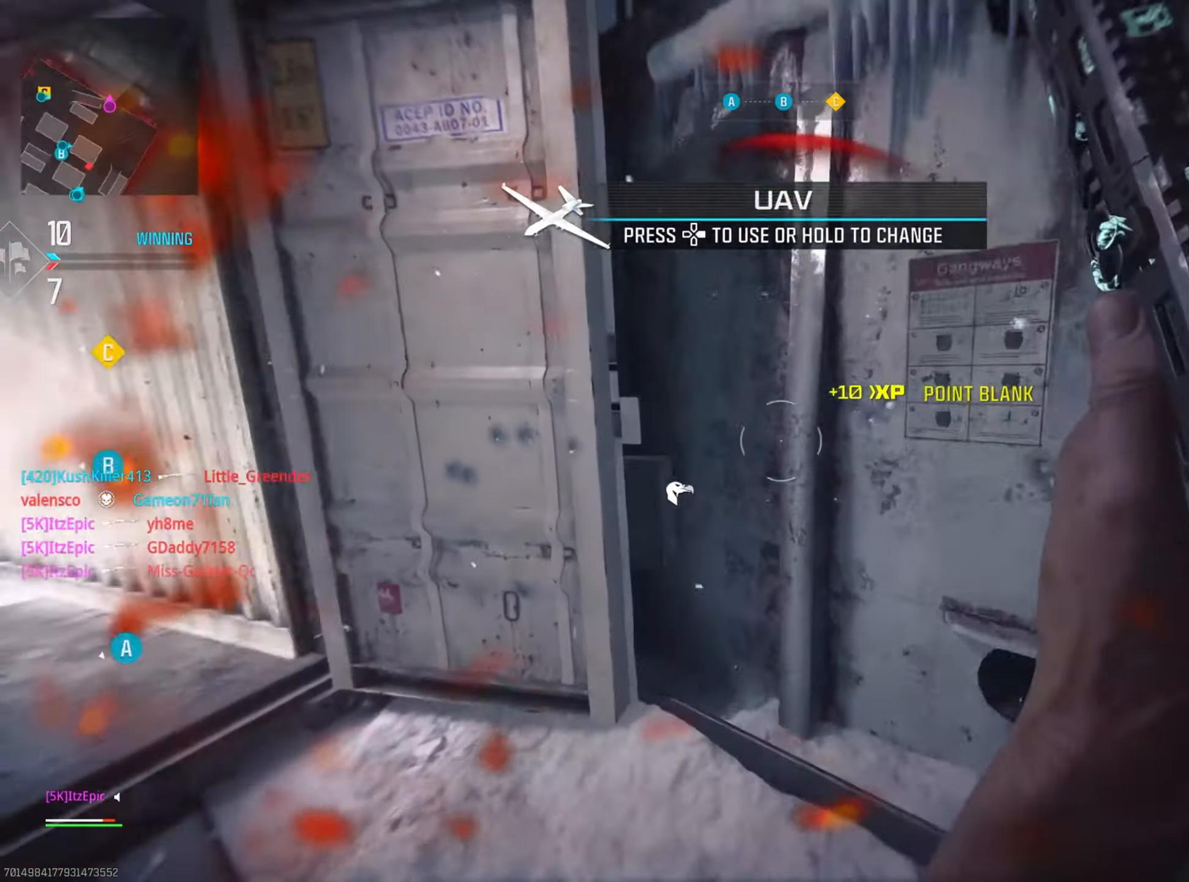
{"buttons": [], "left_stick": "up", "right_stick": "center", "events": [[100, "right_stick", "center"], [216, "left_stick", "up"]]}
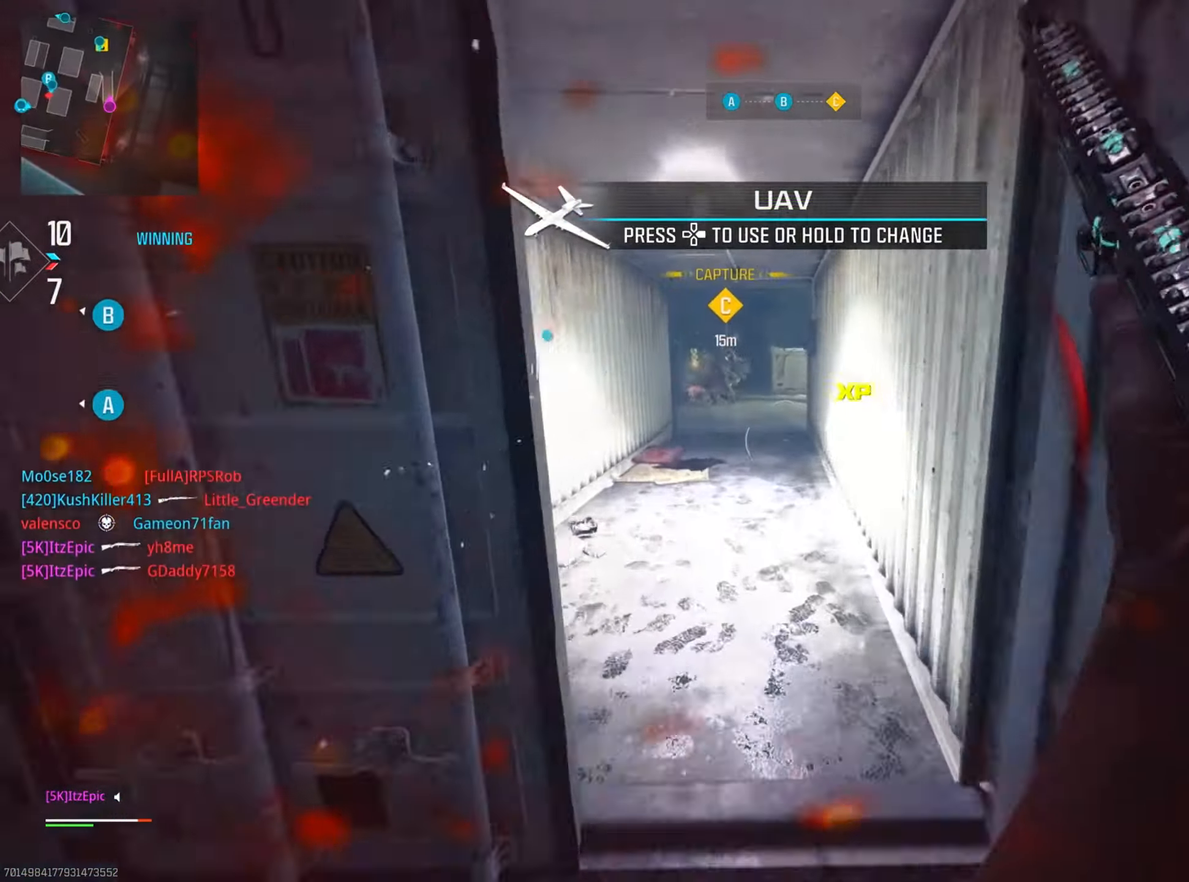
{"buttons": ["L2"], "left_stick": "up", "right_stick": "up-left", "events": [[50, "CIRCLE", "down"], [67, "right_stick", "left"], [167, "right_stick", "up"], [200, "CIRCLE", "up"], [367, "L2", "down"], [451, "right_stick", "up-left"]]}
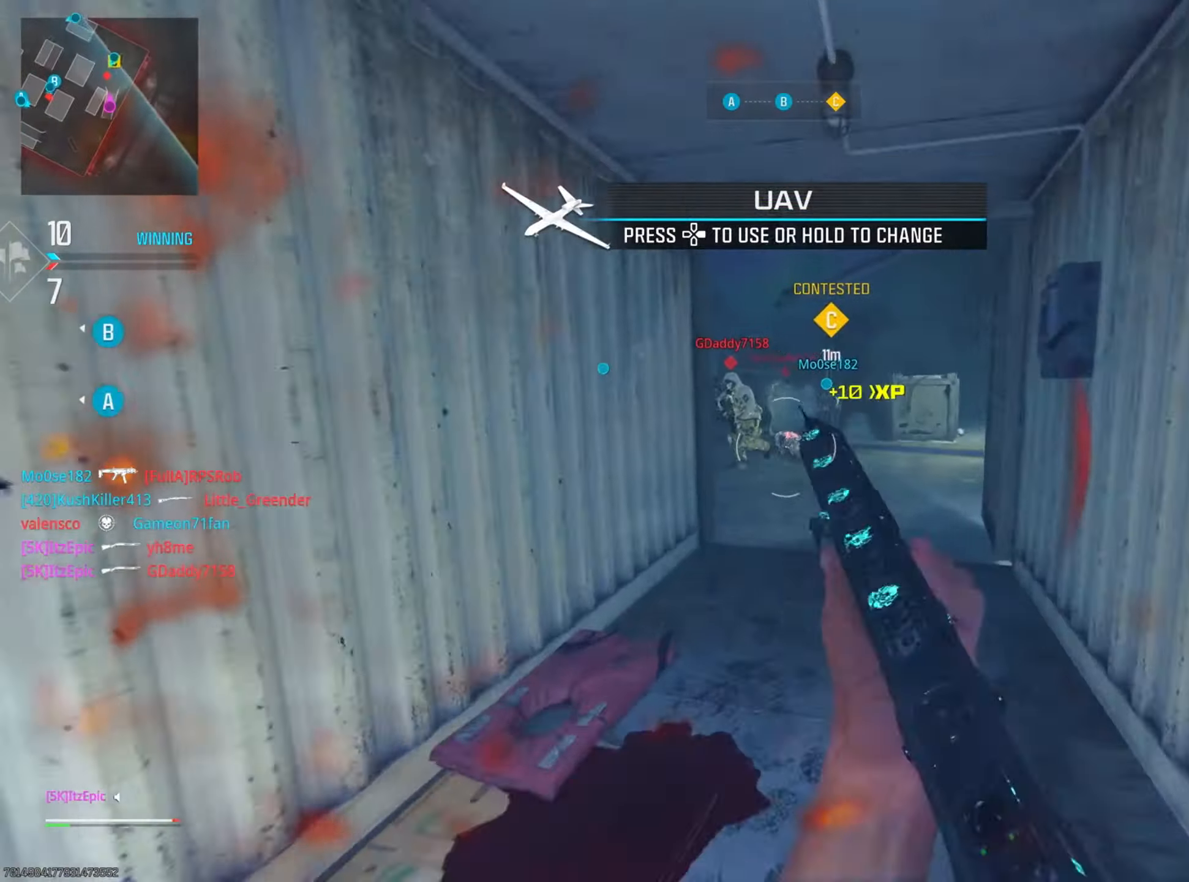
{"buttons": ["L2"], "left_stick": "down", "right_stick": "left", "events": [[67, "left_stick", "up-right"], [167, "right_stick", "left"], [217, "left_stick", "right"], [417, "left_stick", "down"]]}
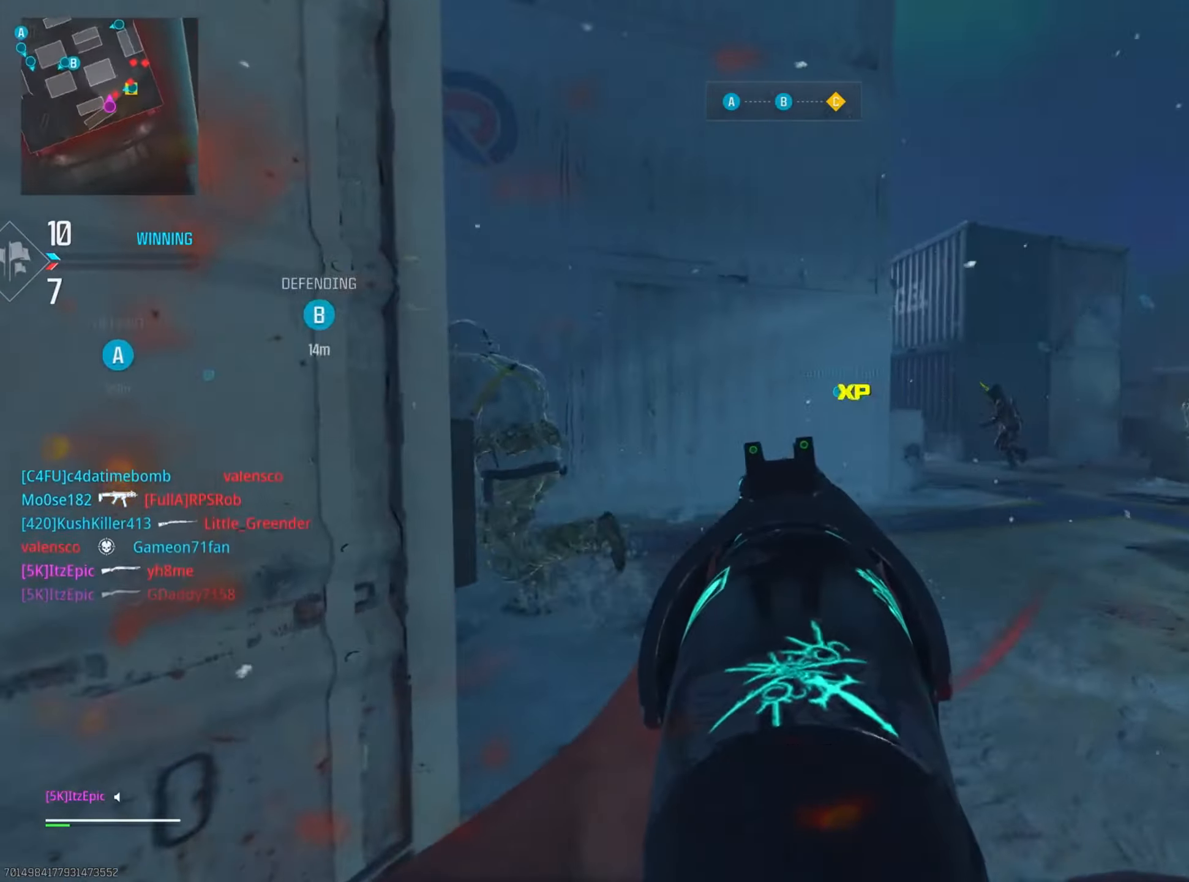
{"buttons": ["L2"], "left_stick": "down-right", "right_stick": "down-right", "events": [[84, "right_stick", "right"], [134, "left_stick", "down-right"], [267, "R3", "down"], [351, "right_stick", "down-right"], [417, "R3", "up"]]}
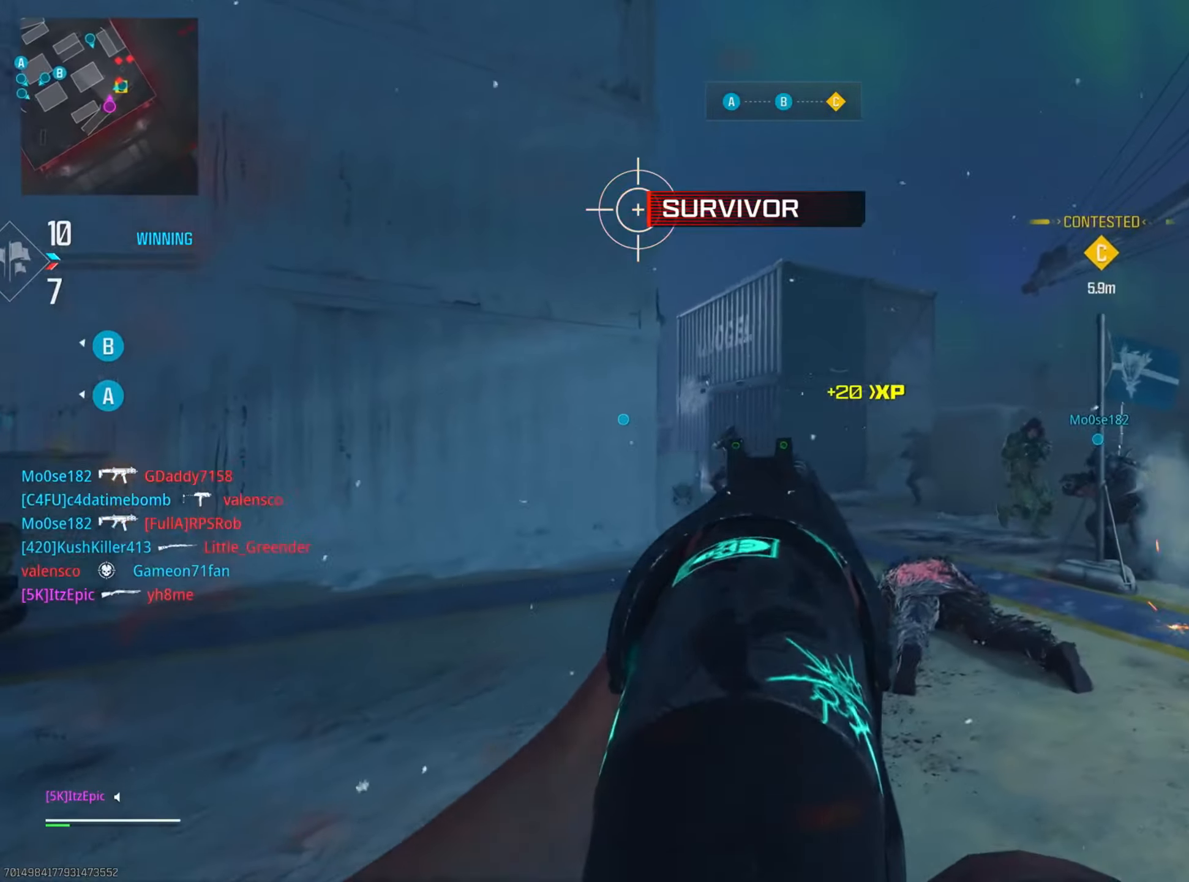
{"buttons": ["L2", "R2"], "left_stick": "down-right", "right_stick": "right", "events": [[33, "right_stick", "right"], [183, "right_stick", "down-right"], [350, "right_stick", "right"], [500, "R2", "down"]]}
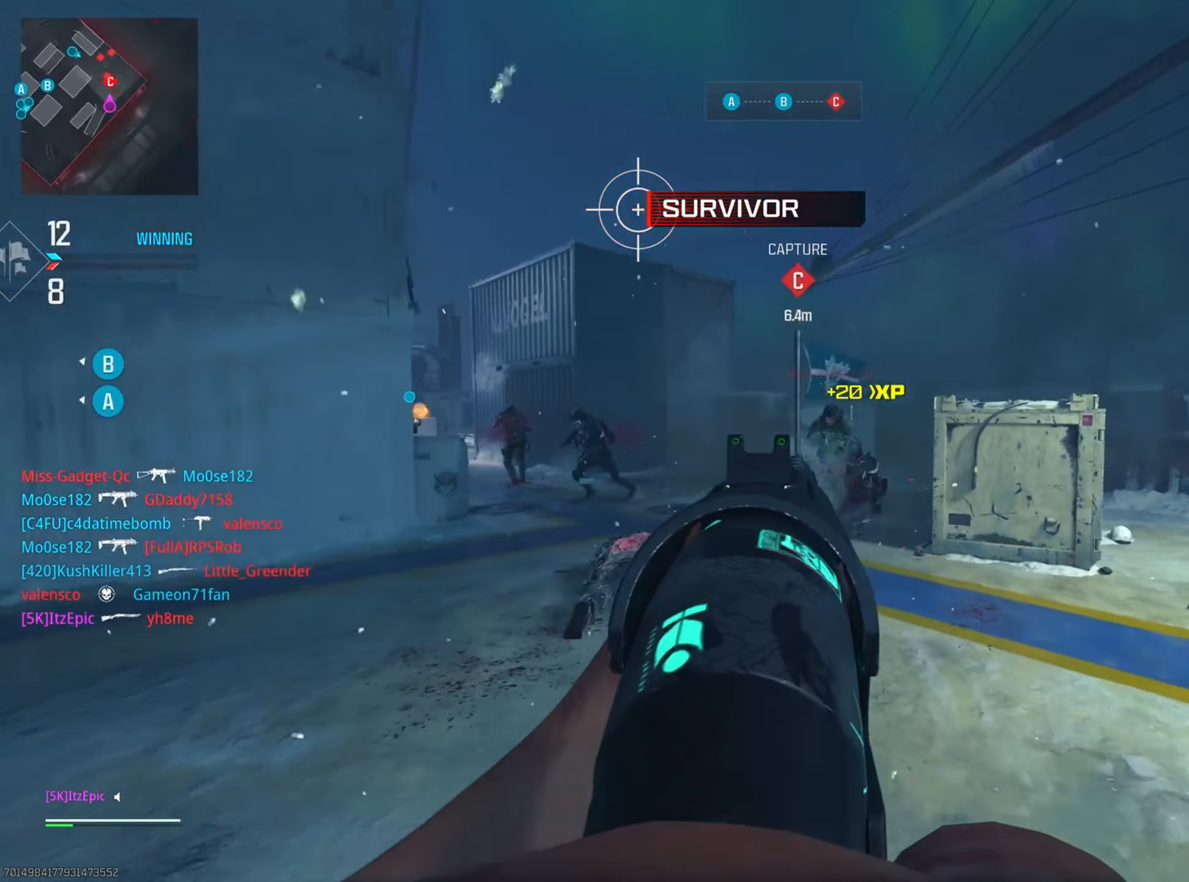
{"buttons": ["L2"], "left_stick": "down-left", "right_stick": "left", "events": [[67, "right_stick", "center"], [100, "L2", "up"], [134, "R2", "up"], [150, "left_stick", "down"], [317, "left_stick", "down-left"], [384, "right_stick", "left"], [401, "L2", "down"]]}
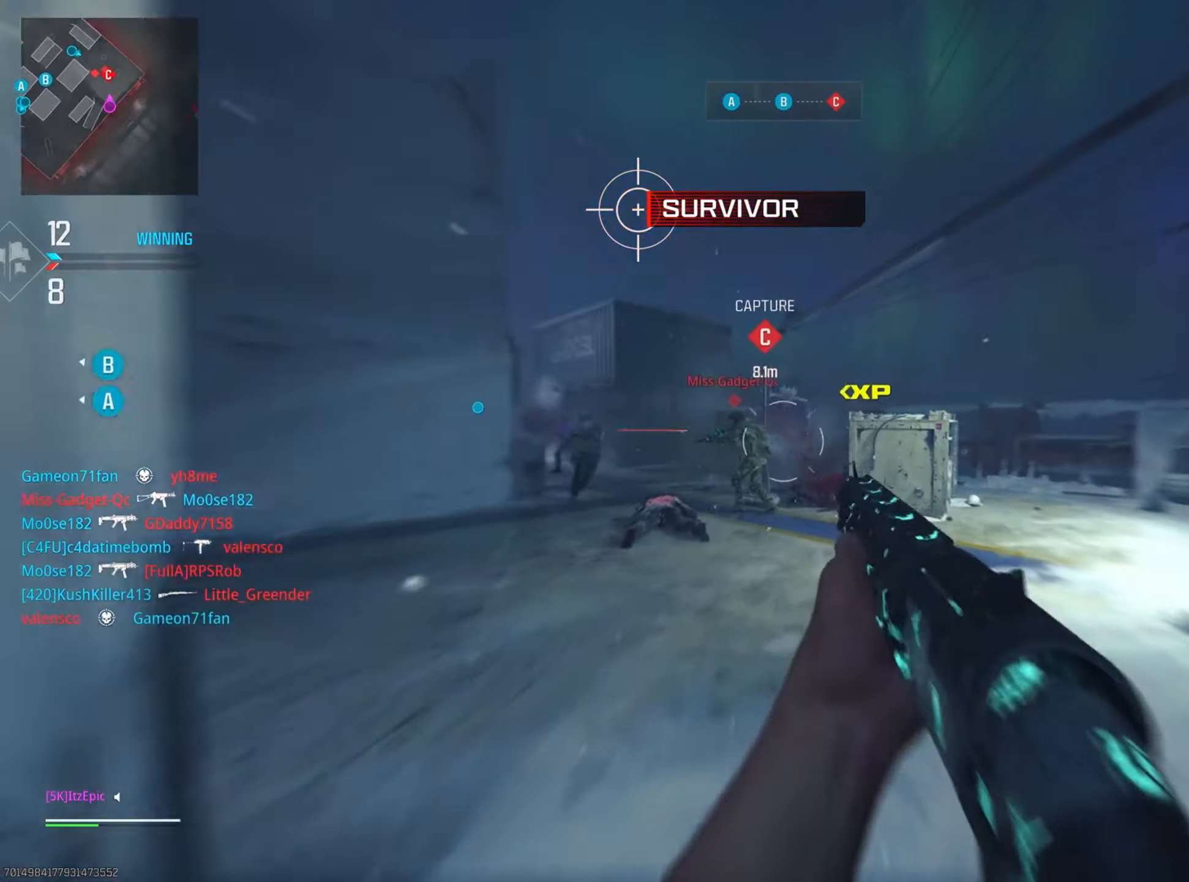
{"buttons": ["R2"], "left_stick": "down-left", "right_stick": "up-left", "events": [[67, "left_stick", "right"], [83, "right_stick", "center"], [167, "right_stick", "right"], [250, "left_stick", "down-left"], [367, "R2", "down"], [367, "right_stick", "up"], [450, "right_stick", "up-left"], [500, "L2", "up"]]}
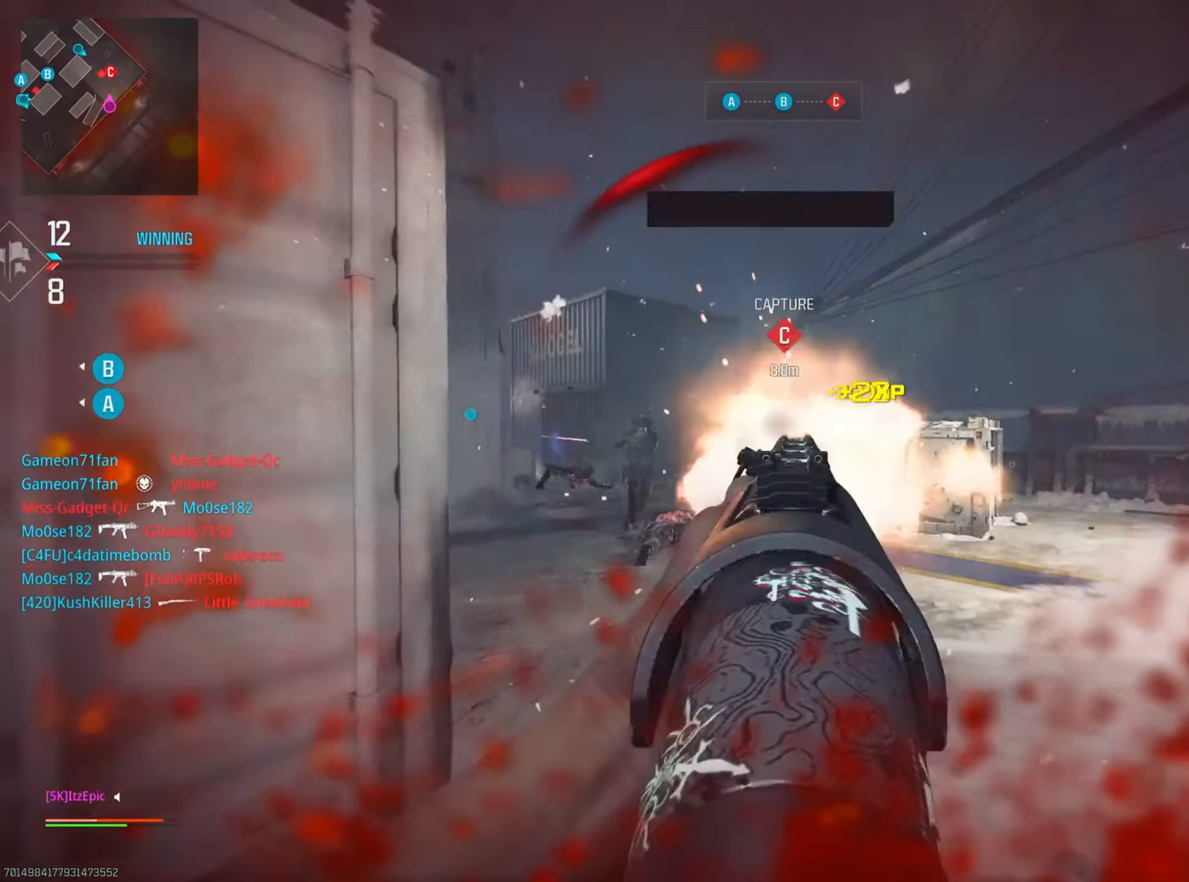
{"buttons": [], "left_stick": "right", "right_stick": "down-right", "events": [[17, "R2", "up"], [50, "right_stick", "center"], [134, "R3", "down"], [134, "left_stick", "left"], [317, "R3", "up"], [317, "right_stick", "down-right"], [501, "left_stick", "right"]]}
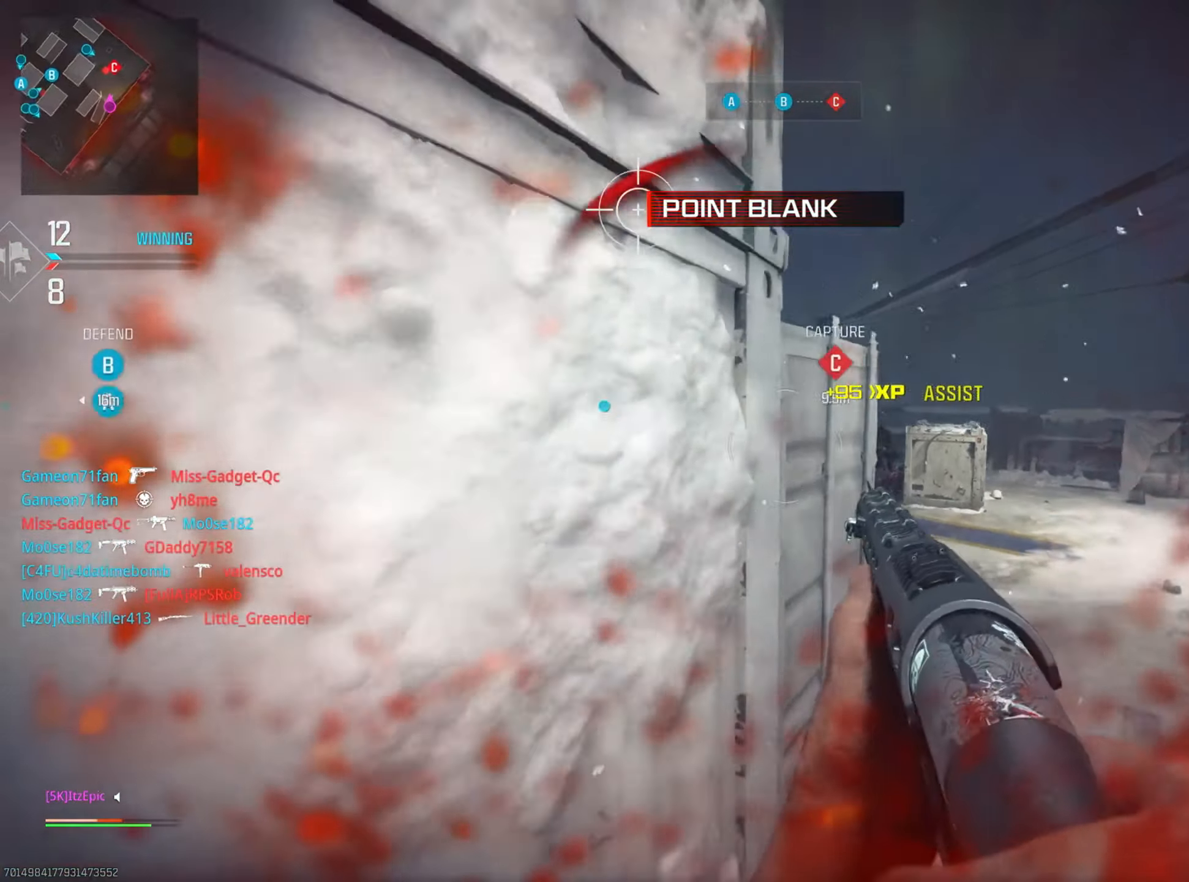
{"buttons": [], "left_stick": "center", "right_stick": "center", "events": [[83, "right_stick", "center"], [117, "L2", "down"], [317, "right_stick", "left"], [417, "L2", "up"], [434, "left_stick", "center"], [467, "right_stick", "center"]]}
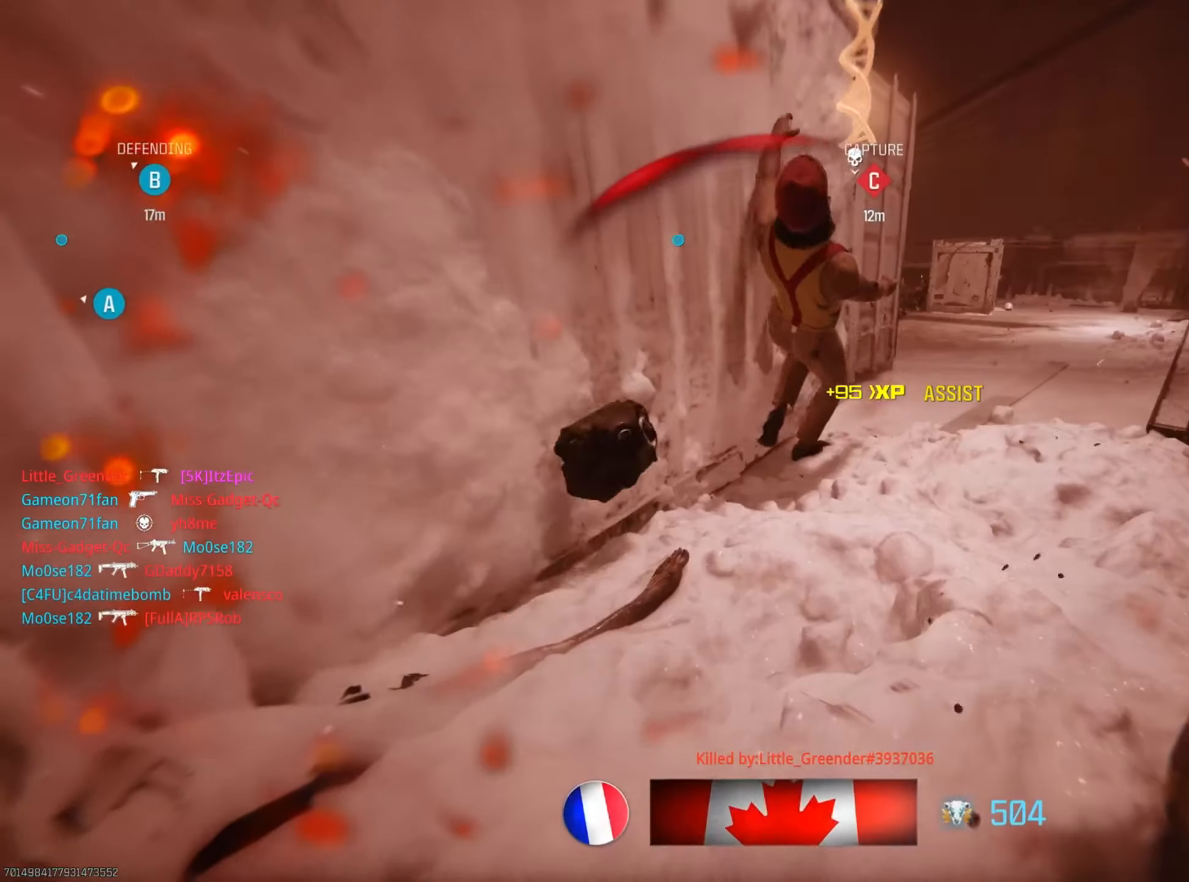
{"buttons": [], "left_stick": "up", "right_stick": "center", "events": [[84, "SQUARE", "down"], [251, "SQUARE", "up"], [317, "left_stick", "up"], [351, "SQUARE", "down"], [501, "SQUARE", "up"]]}
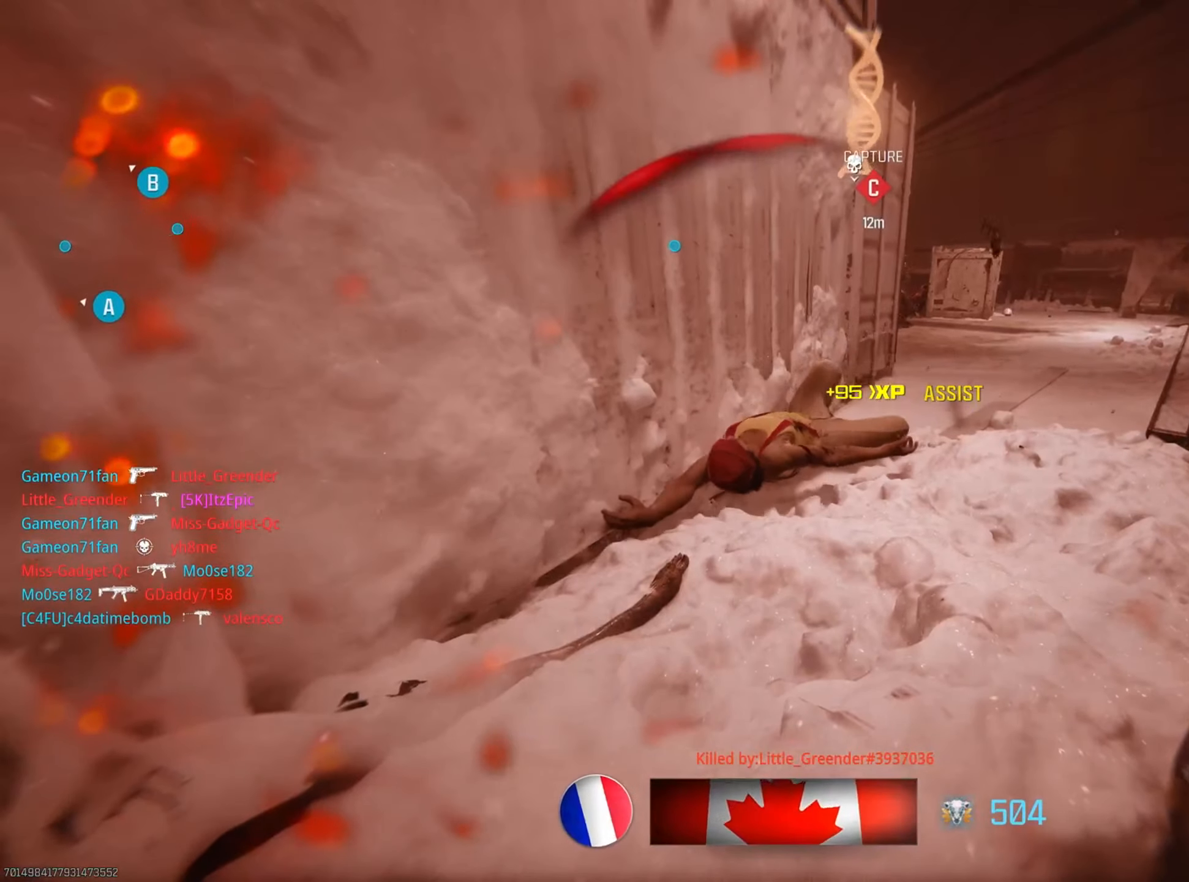
{"buttons": ["SQUARE", "DPAD_RIGHT"], "left_stick": "up", "right_stick": "center", "events": [[150, "SQUARE", "down"], [167, "DPAD_RIGHT", "down"], [233, "DPAD_RIGHT", "up"], [283, "SQUARE", "up"], [400, "SQUARE", "down"], [450, "DPAD_RIGHT", "down"]]}
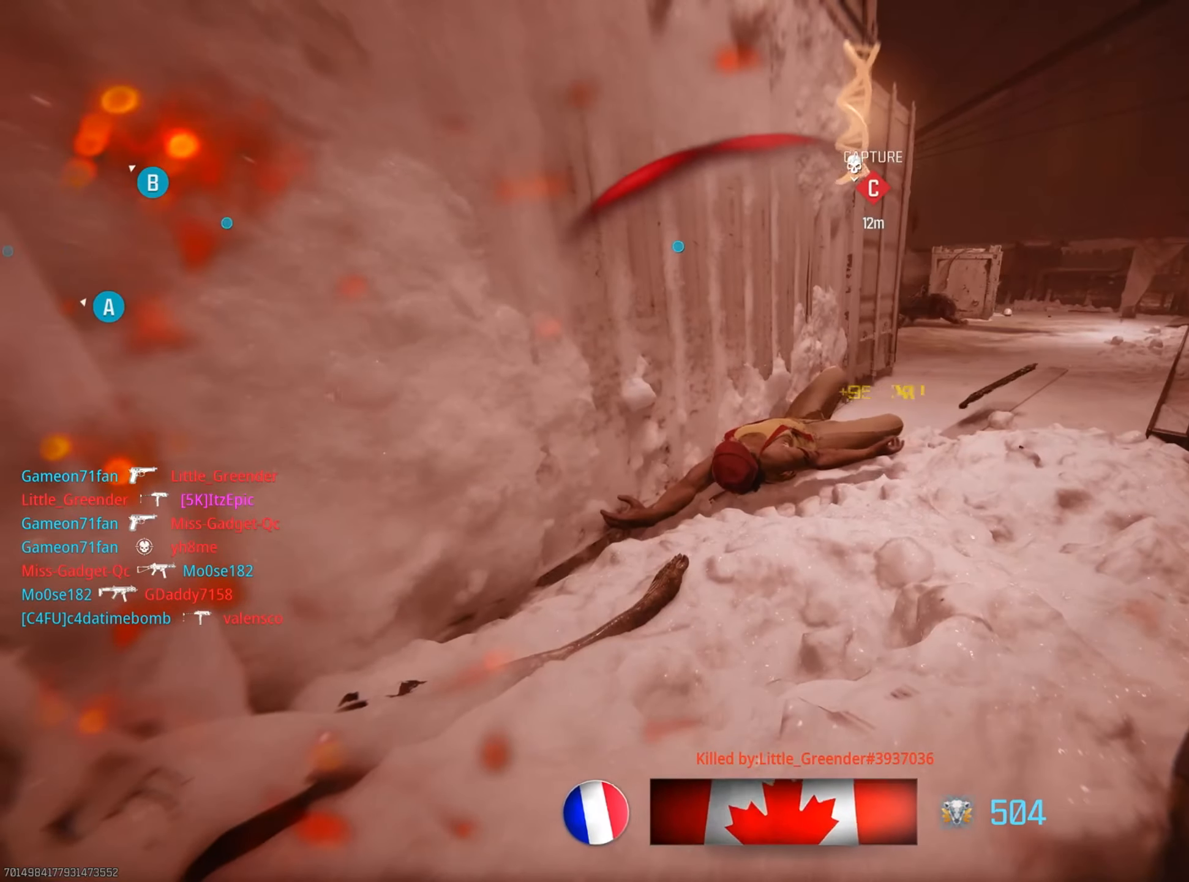
{"buttons": ["SQUARE", "DPAD_RIGHT"], "left_stick": "up", "right_stick": "center", "events": [[66, "DPAD_RIGHT", "up"], [100, "SQUARE", "up"], [200, "DPAD_RIGHT", "down"], [200, "SQUARE", "down"], [317, "DPAD_RIGHT", "up"], [350, "SQUARE", "up"], [467, "DPAD_RIGHT", "down"], [467, "SQUARE", "down"]]}
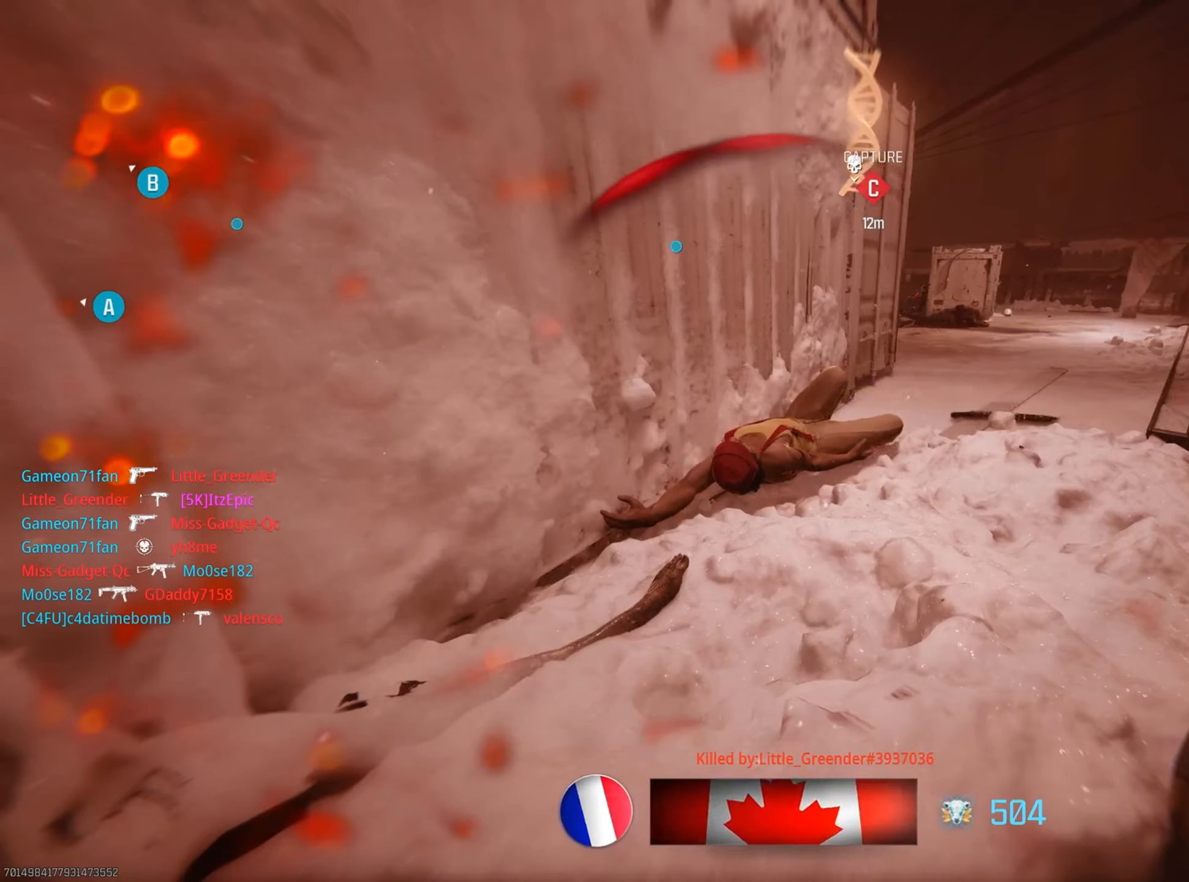
{"buttons": [], "left_stick": "up", "right_stick": "center", "events": [[84, "DPAD_RIGHT", "up"], [100, "SQUARE", "up"], [201, "DPAD_RIGHT", "down"], [201, "SQUARE", "down"], [317, "DPAD_RIGHT", "up"], [351, "SQUARE", "up"]]}
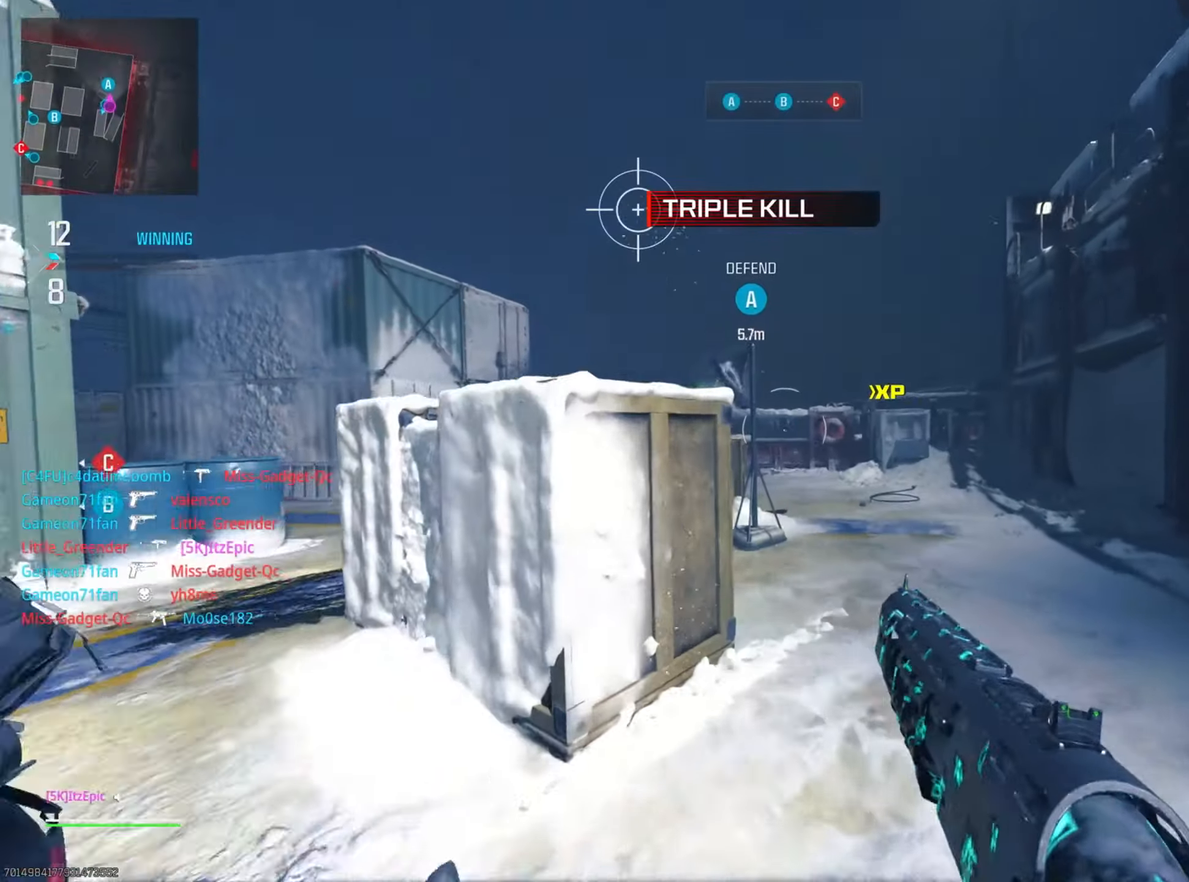
{"buttons": [], "left_stick": "up-right", "right_stick": "center", "events": [[150, "right_stick", "left"], [200, "left_stick", "up-right"], [350, "right_stick", "center"]]}
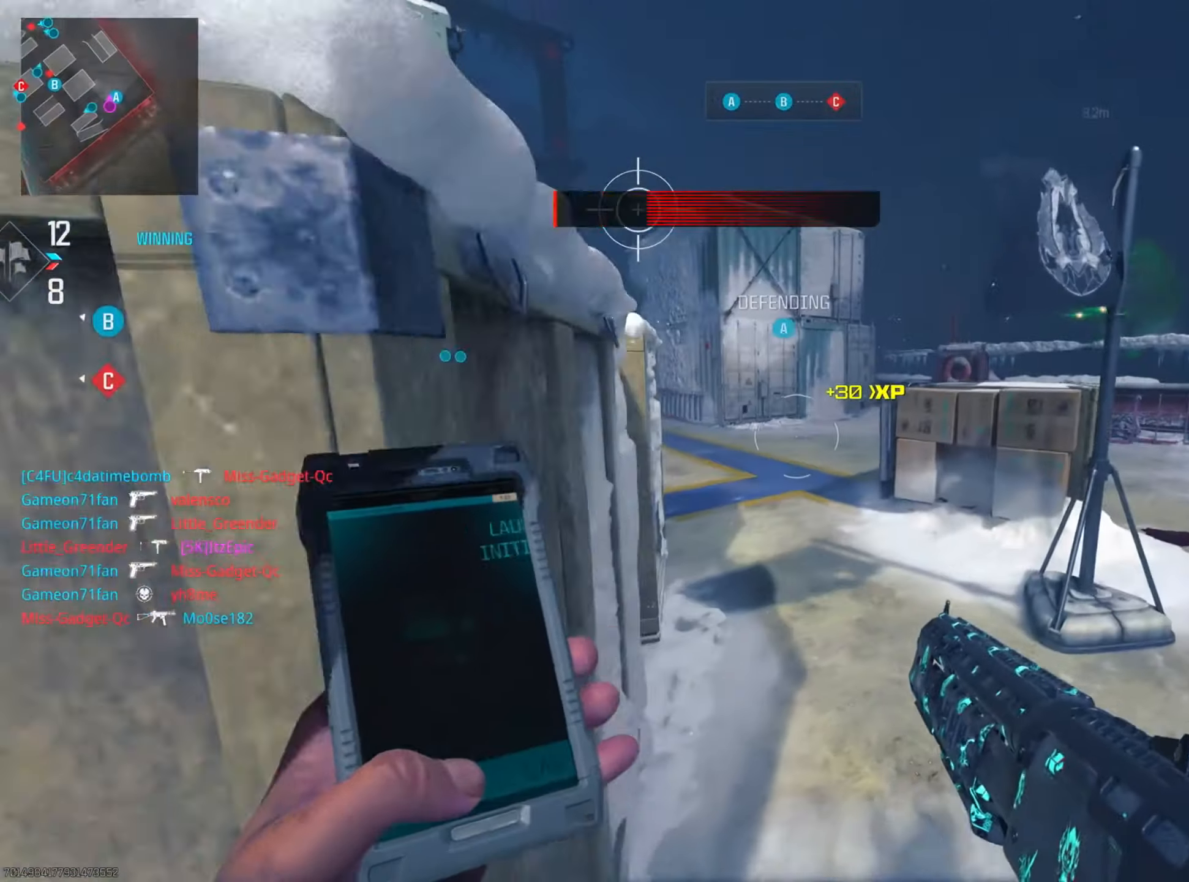
{"buttons": ["CIRCLE", "R3"], "left_stick": "up-right", "right_stick": "center", "events": [[34, "right_stick", "left"], [117, "left_stick", "up"], [167, "CIRCLE", "down"], [267, "right_stick", "center"], [334, "CIRCLE", "up"], [401, "right_stick", "down-right"], [417, "left_stick", "up-right"], [467, "CIRCLE", "down"], [484, "R3", "down"], [501, "right_stick", "center"]]}
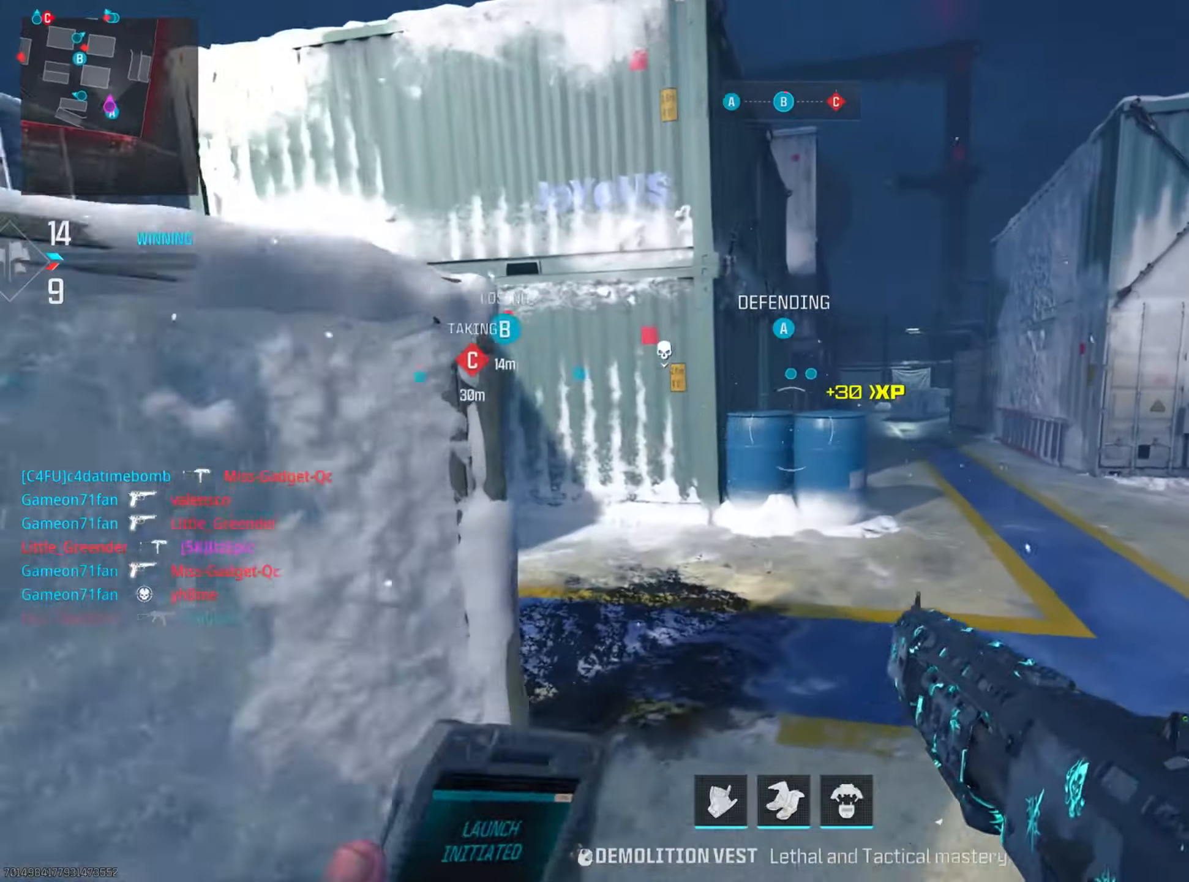
{"buttons": [], "left_stick": "up-right", "right_stick": "center", "events": [[100, "R3", "up"], [117, "CIRCLE", "up"], [150, "right_stick", "right"], [217, "right_stick", "center"]]}
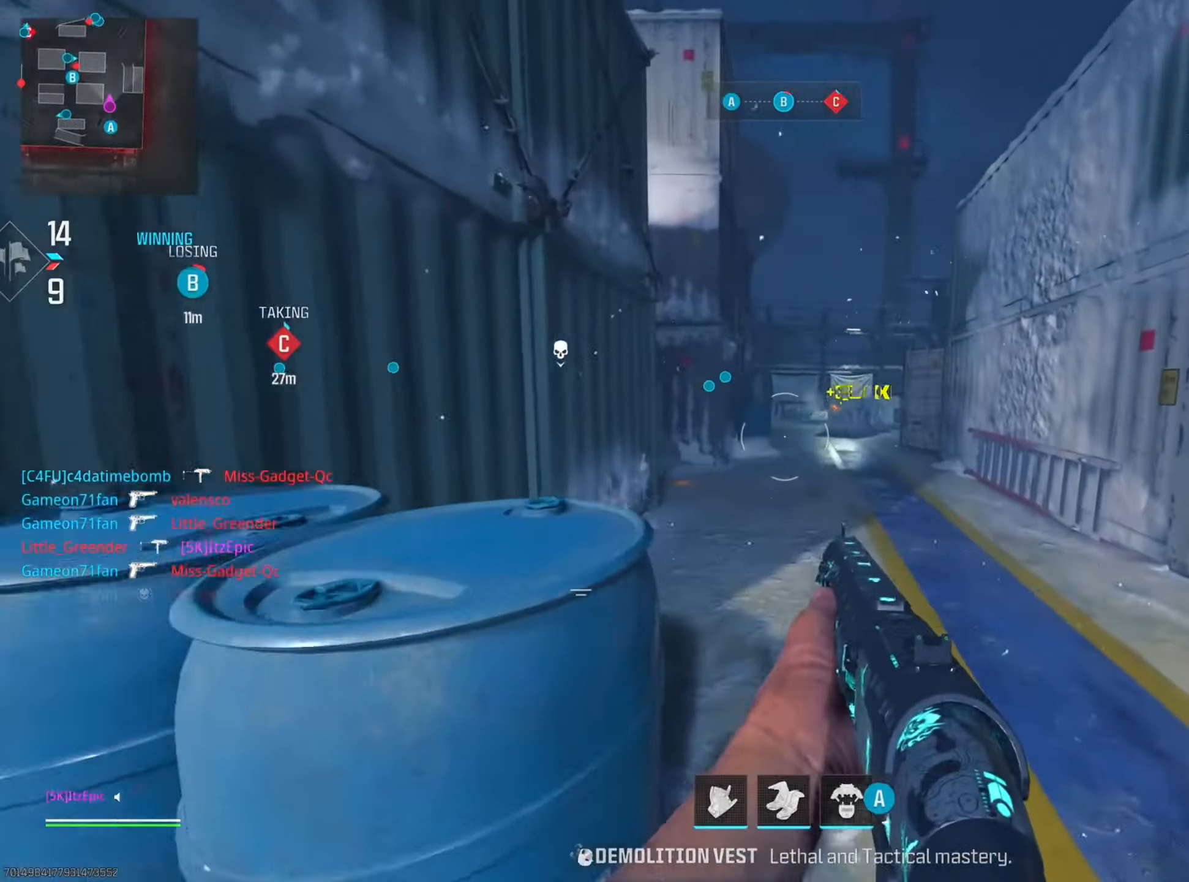
{"buttons": [], "left_stick": "up", "right_stick": "left", "events": [[17, "right_stick", "left"], [34, "left_stick", "up"], [100, "CIRCLE", "down"], [217, "CIRCLE", "up"], [217, "right_stick", "center"], [317, "CIRCLE", "down"], [367, "R3", "down"], [467, "R3", "up"], [467, "right_stick", "left"], [501, "CIRCLE", "up"]]}